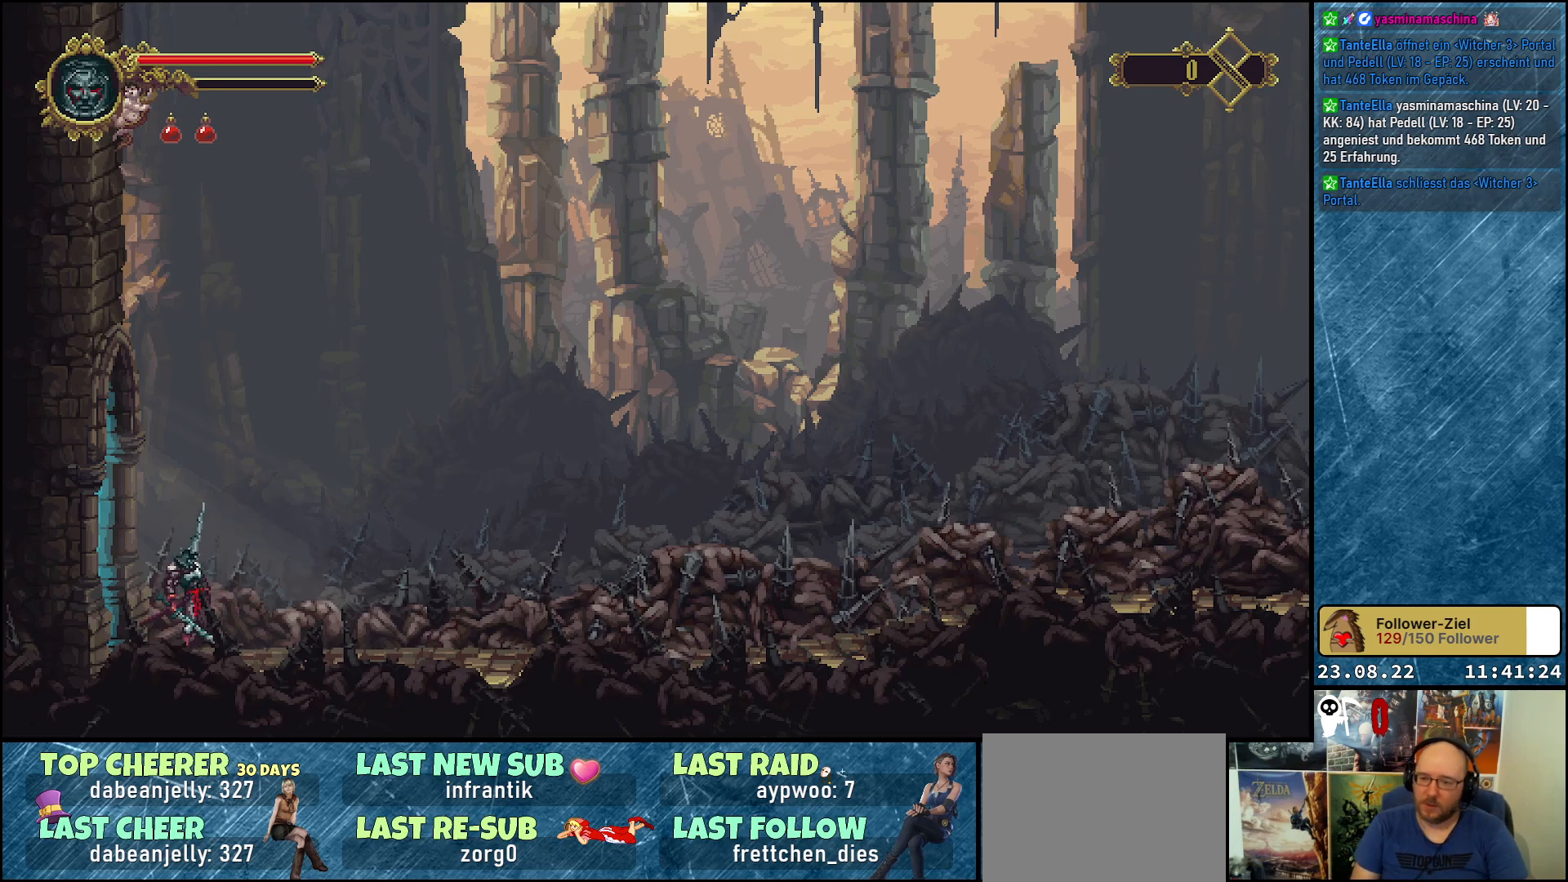
Gameplay with a controller (Xbox layout); each line is a JSON object with the inputs held at the frame after it. "events" lists button and stick changes between this image and that frame as [ms after this image, input, new state], when the widget could be followed in between.
{"buttons": ["DPAD_RIGHT"], "left_stick": "center", "right_stick": "center", "events": [[200, "DPAD_RIGHT", "down"]]}
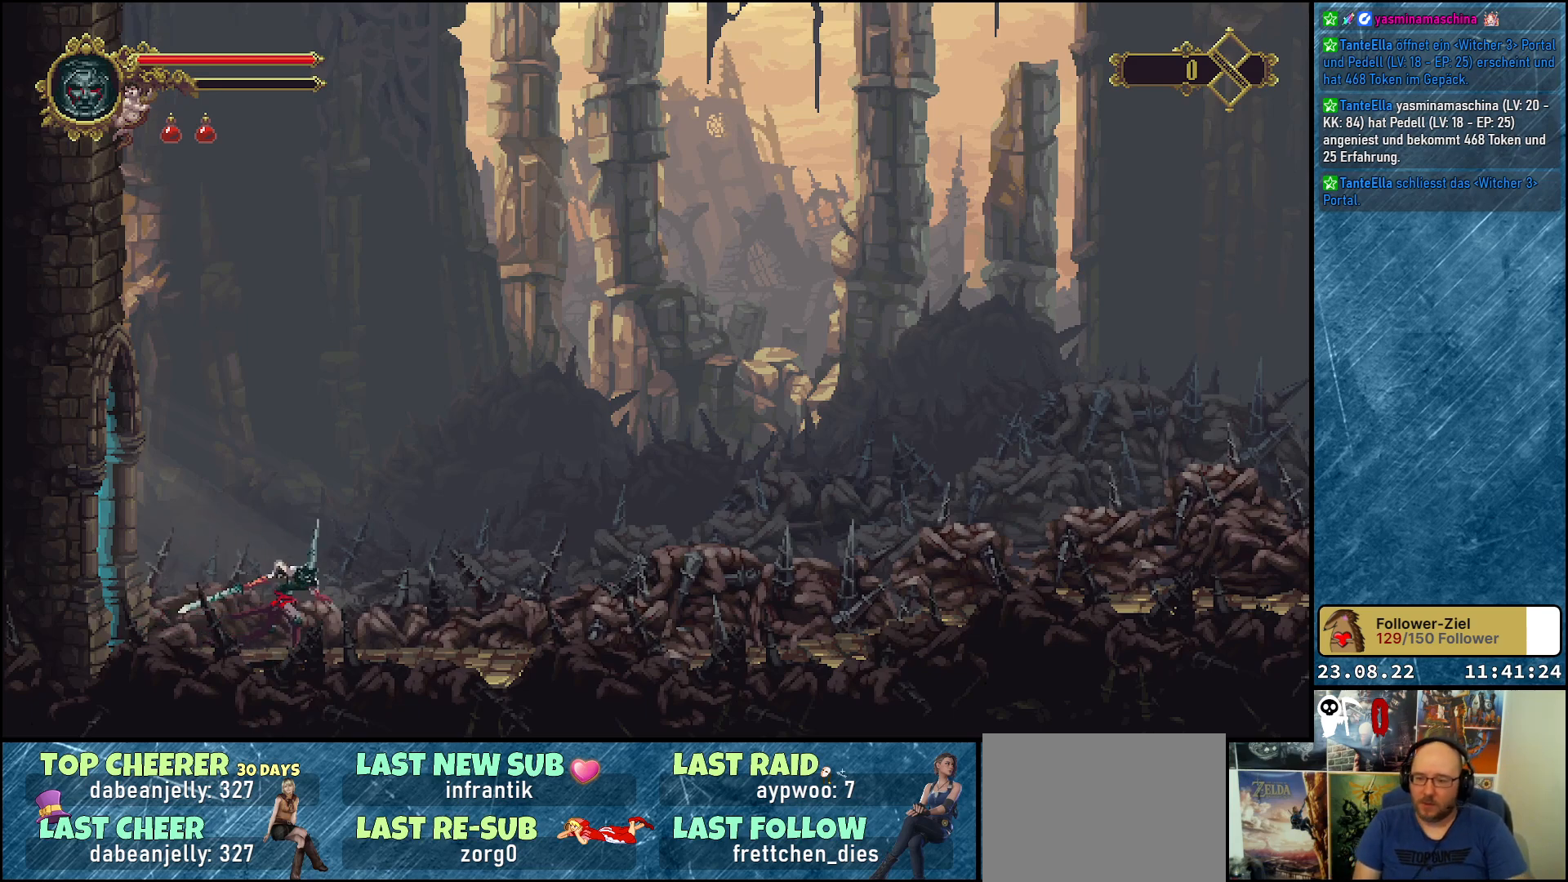
{"buttons": ["DPAD_RIGHT"], "left_stick": "center", "right_stick": "center", "events": []}
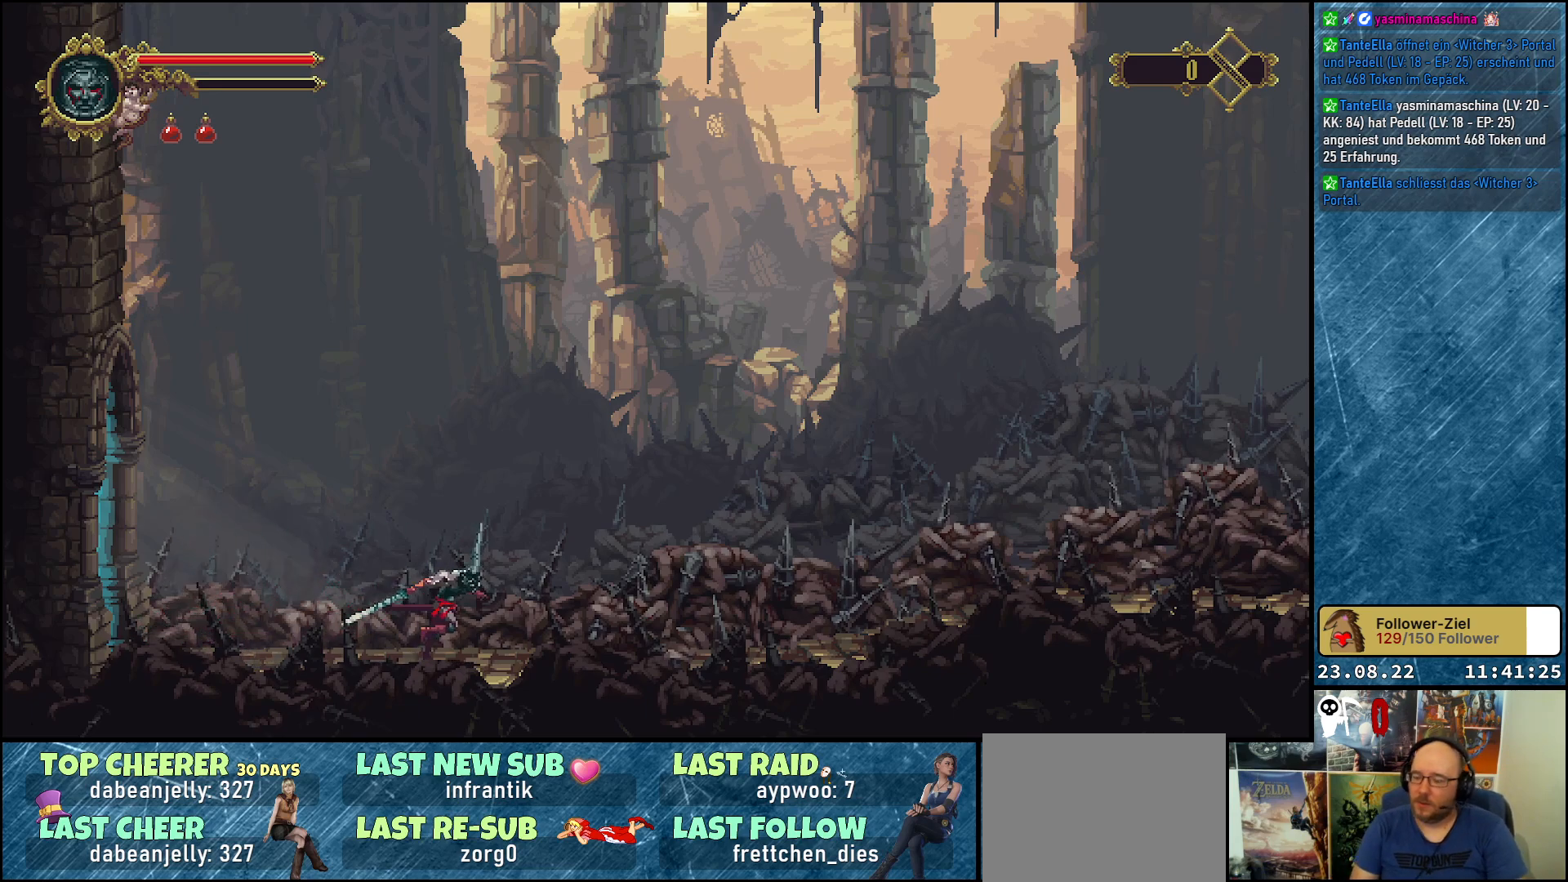
{"buttons": ["DPAD_RIGHT"], "left_stick": "center", "right_stick": "center", "events": [[317, "DPAD_RIGHT", "up"], [400, "DPAD_RIGHT", "down"]]}
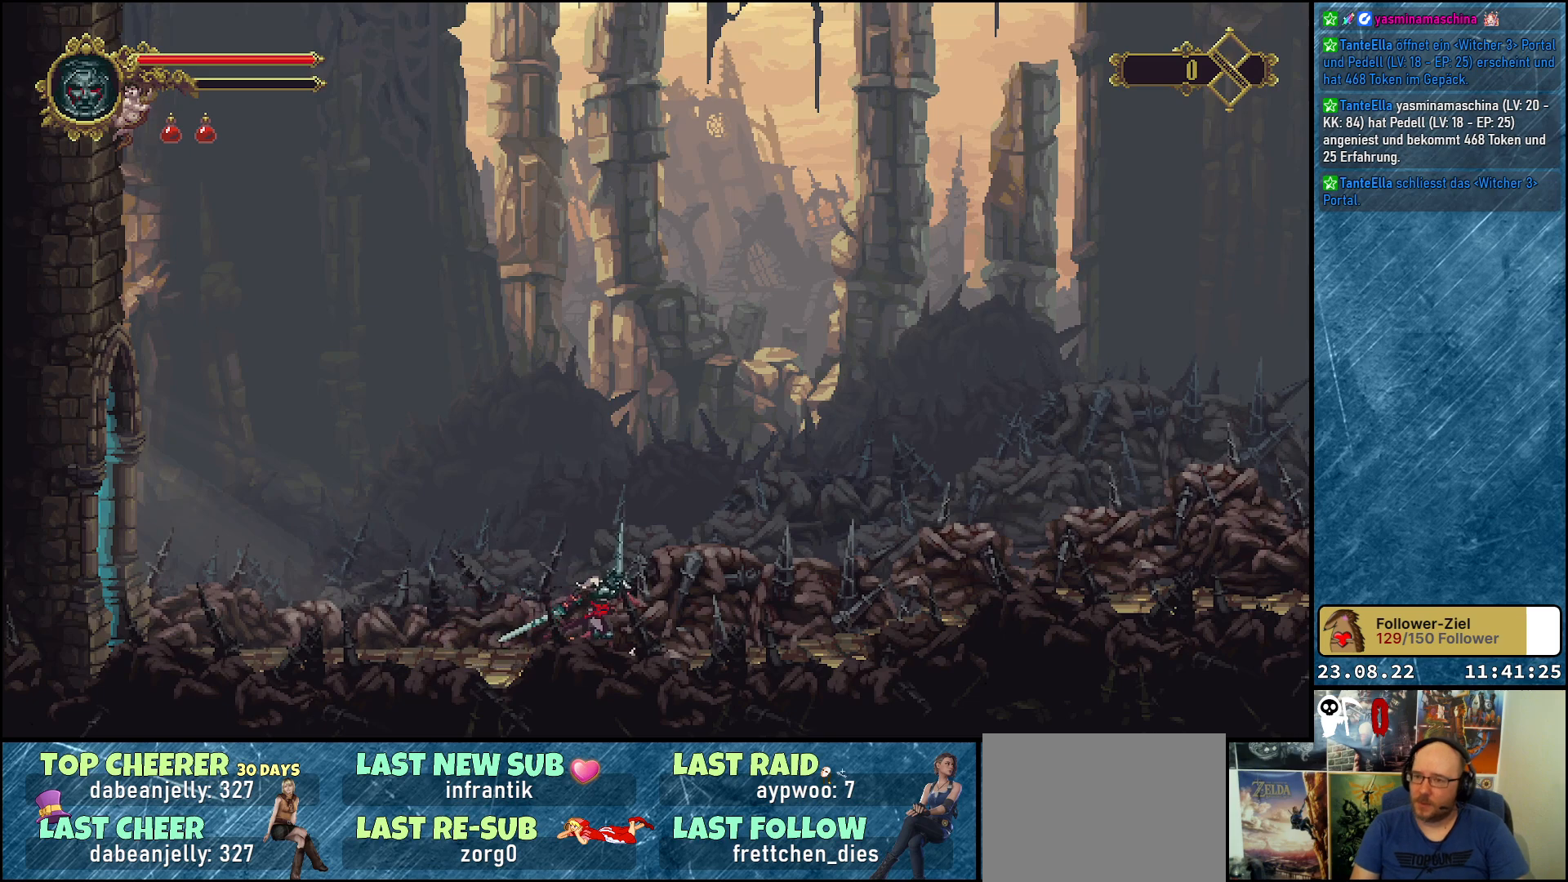
{"buttons": ["DPAD_RIGHT"], "left_stick": "center", "right_stick": "center", "events": []}
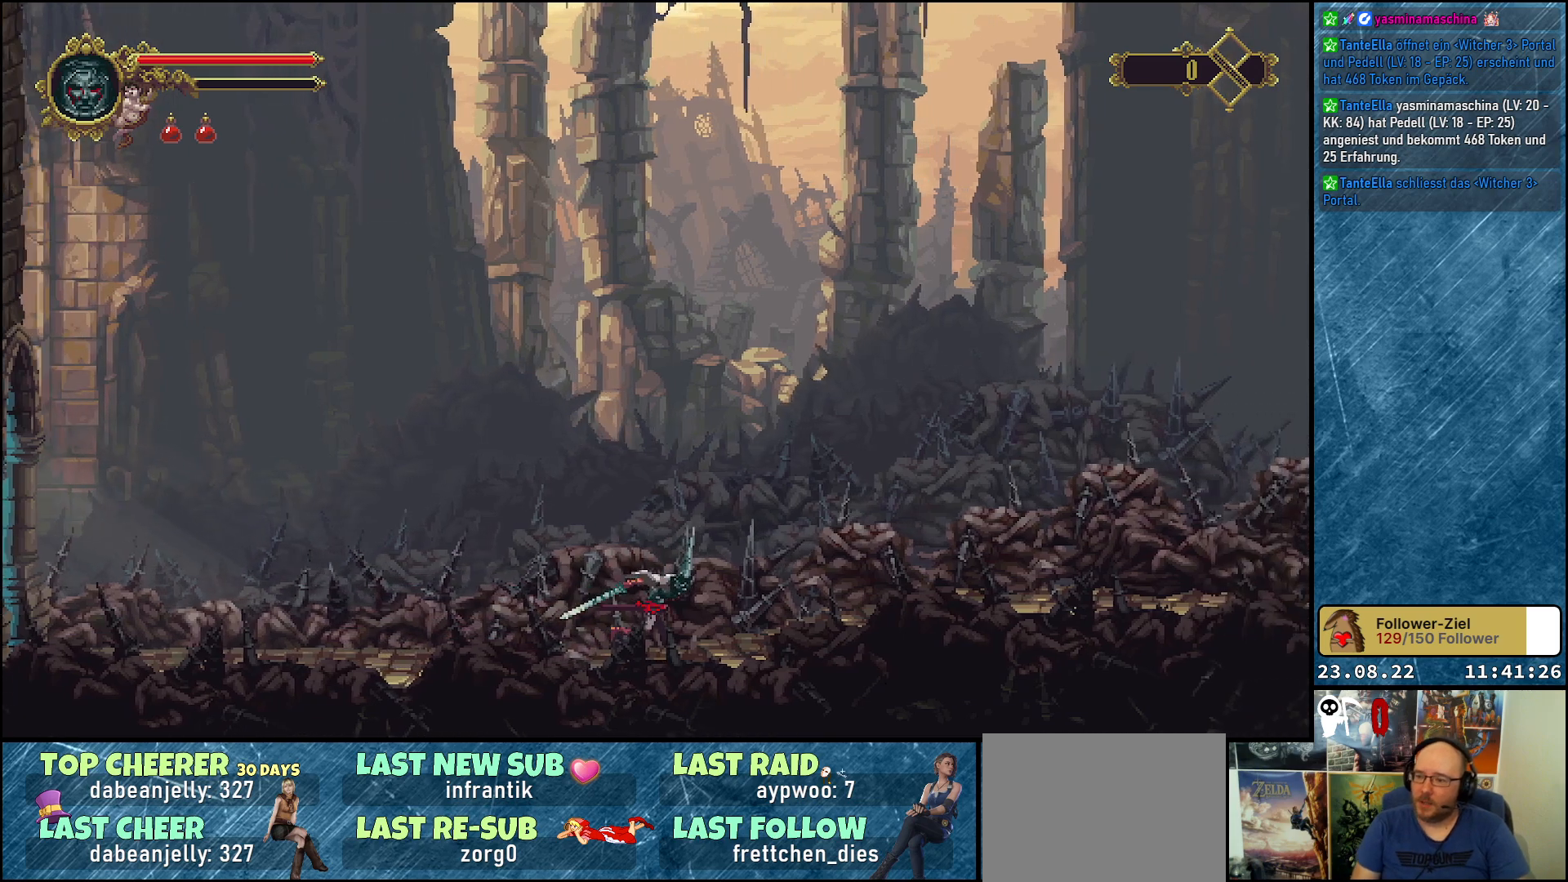
{"buttons": ["DPAD_RIGHT"], "left_stick": "center", "right_stick": "center", "events": []}
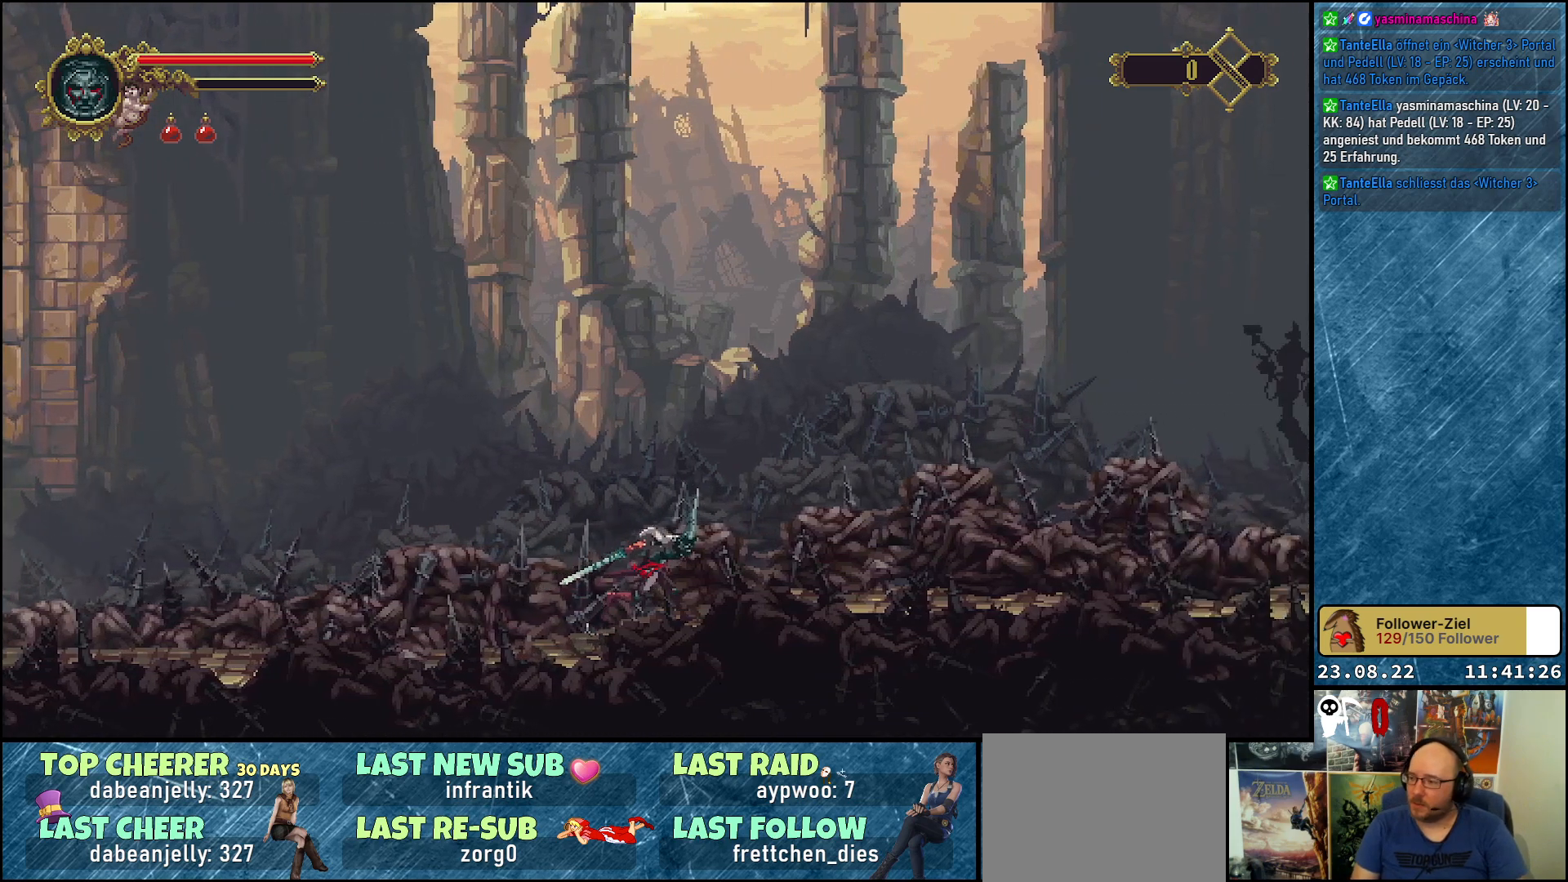
{"buttons": ["DPAD_RIGHT"], "left_stick": "center", "right_stick": "center", "events": []}
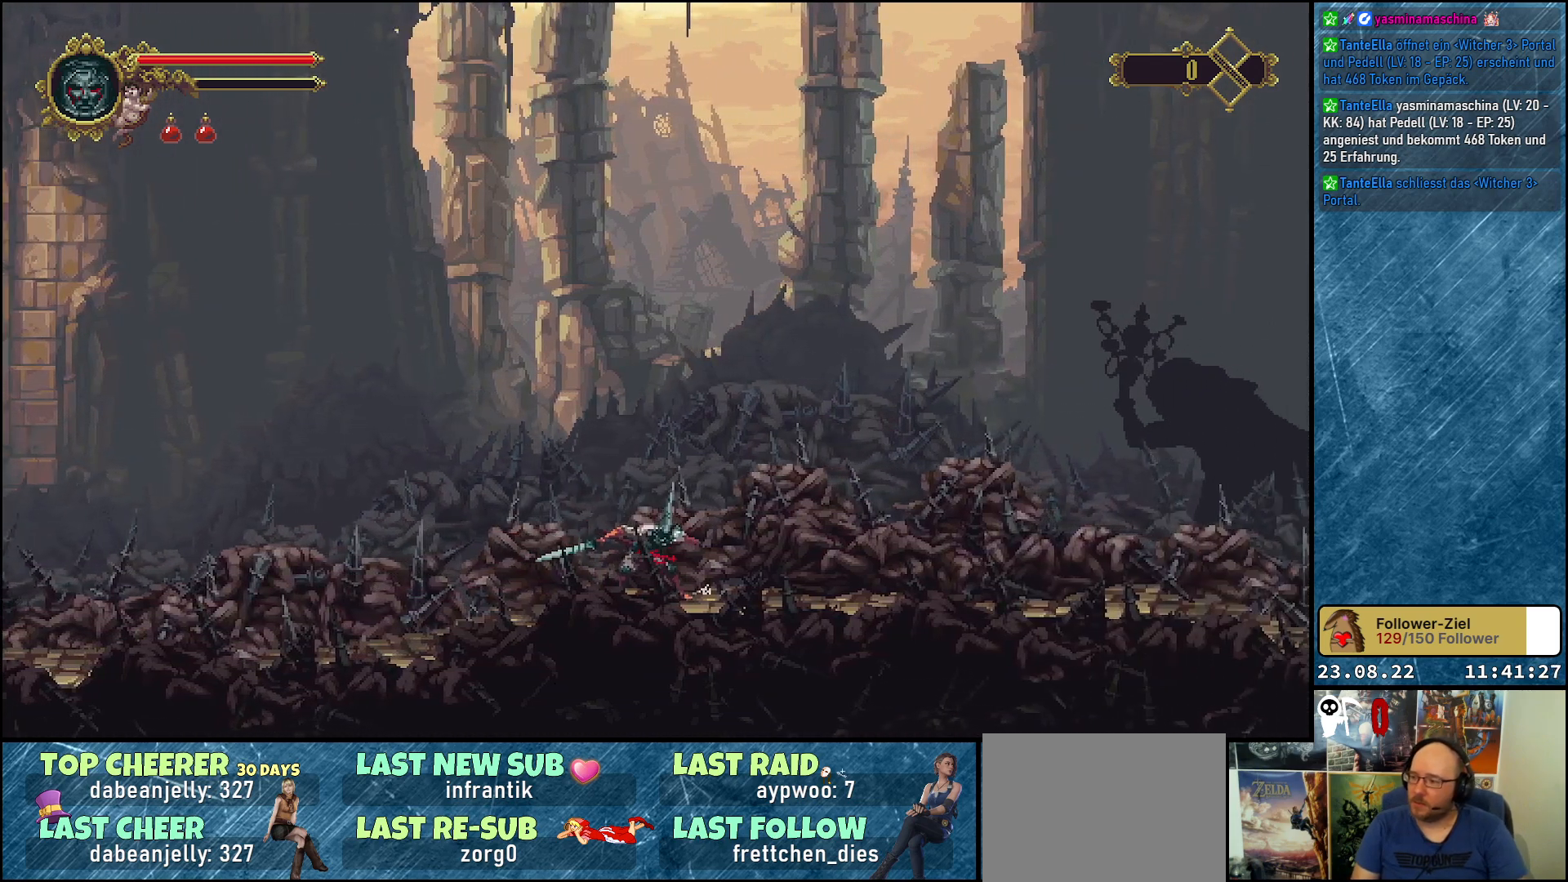
{"buttons": [], "left_stick": "center", "right_stick": "center", "events": [[183, "DPAD_RIGHT", "up"]]}